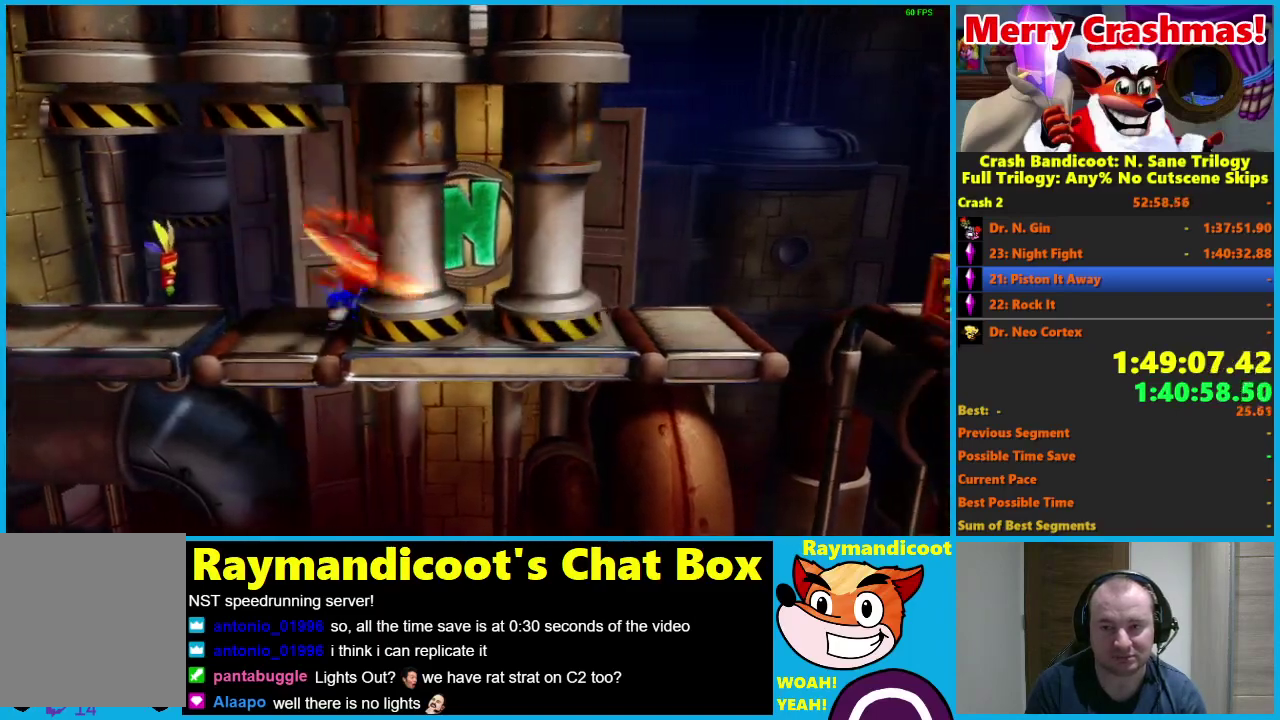
Gameplay with a controller (Xbox layout); each line is a JSON object with the inputs held at the frame after it. "events" lists button and stick changes between this image and that frame as [ms after this image, input, new state], when the widget could be followed in between.
{"buttons": ["X", "DPAD_RIGHT"], "left_stick": "center", "right_stick": "center"}
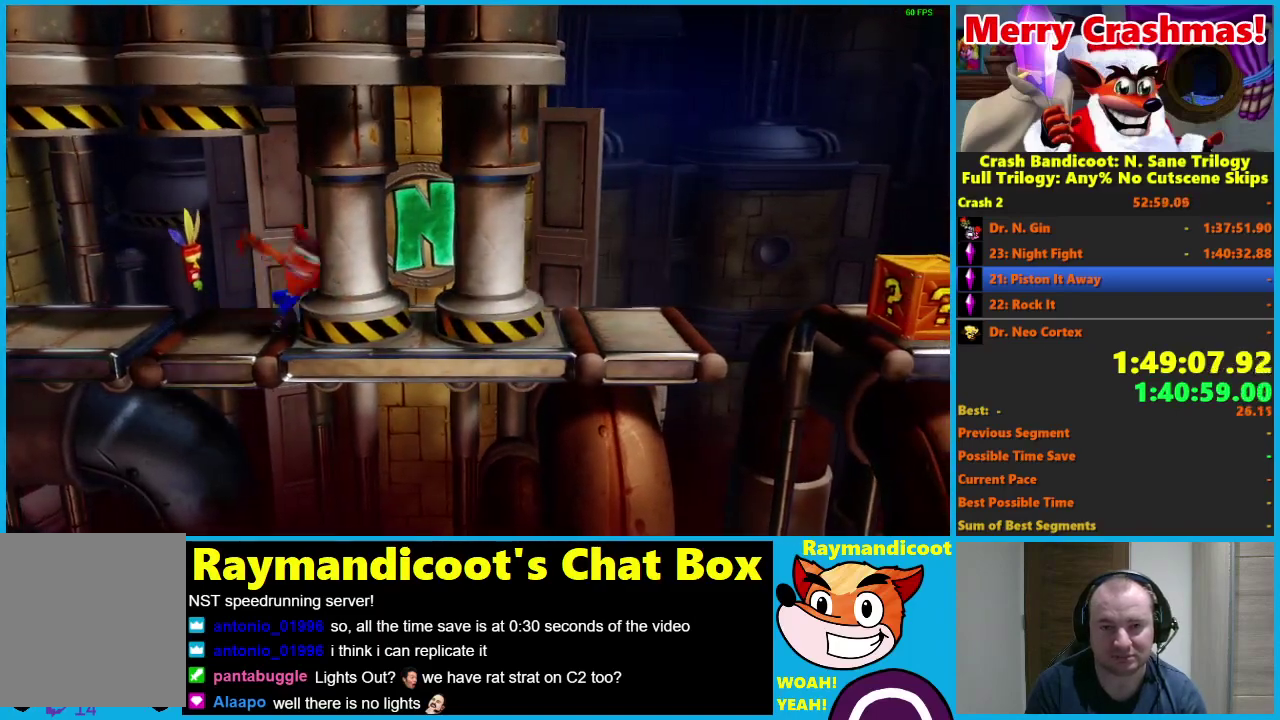
{"buttons": ["R1", "DPAD_RIGHT"], "left_stick": "center", "right_stick": "center", "events": [[67, "X", "up"], [450, "R1", "down"]]}
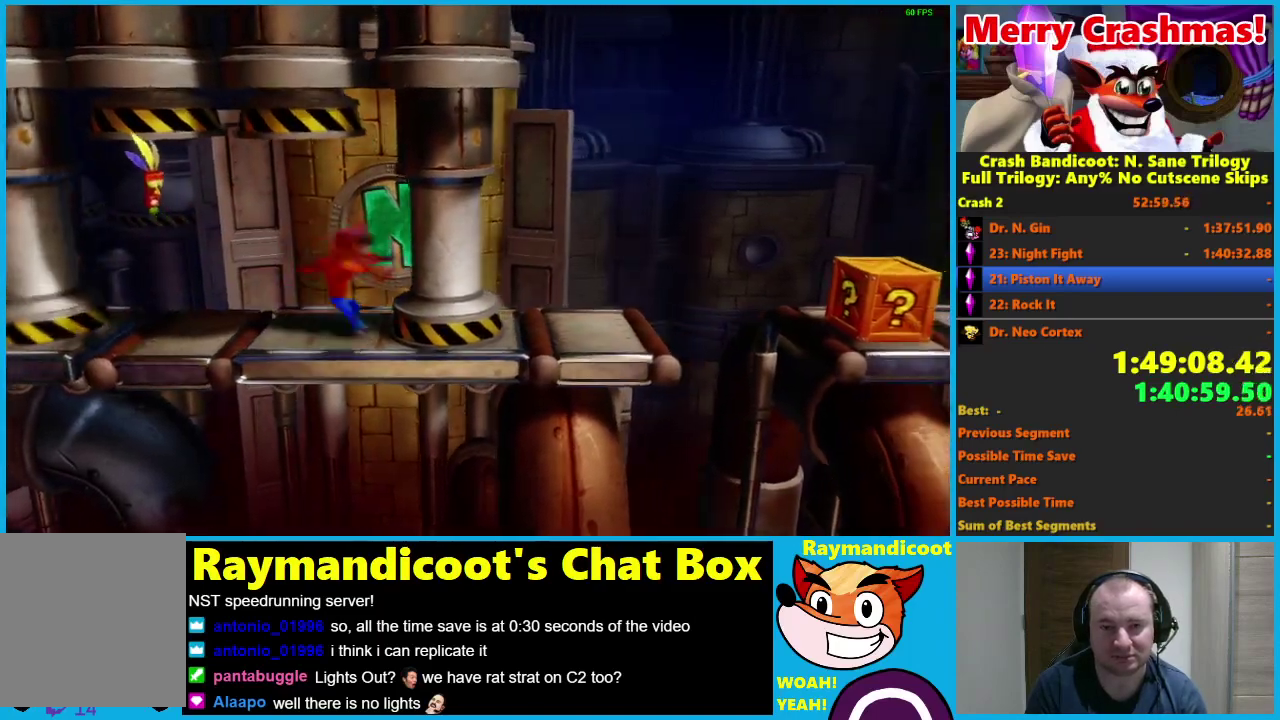
{"buttons": ["DPAD_RIGHT"], "left_stick": "center", "right_stick": "center", "events": [[33, "R1", "up"], [233, "X", "down"], [350, "X", "up"]]}
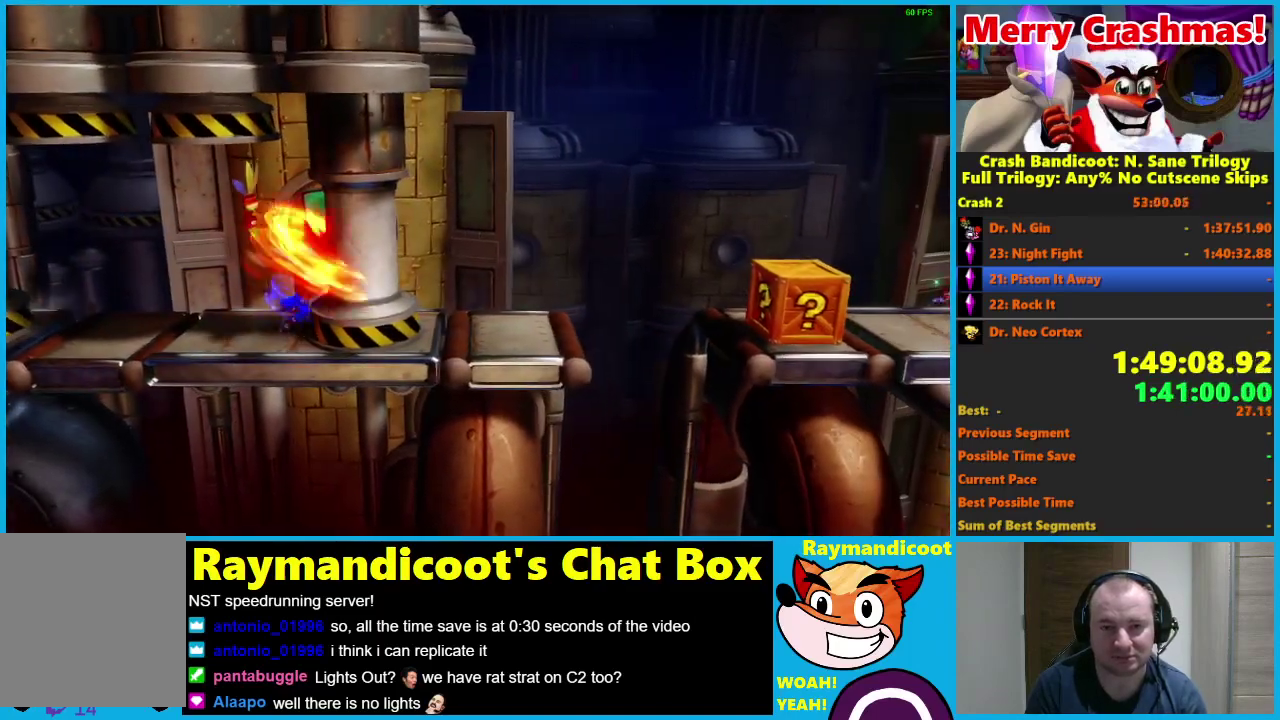
{"buttons": ["DPAD_RIGHT"], "left_stick": "center", "right_stick": "center", "events": []}
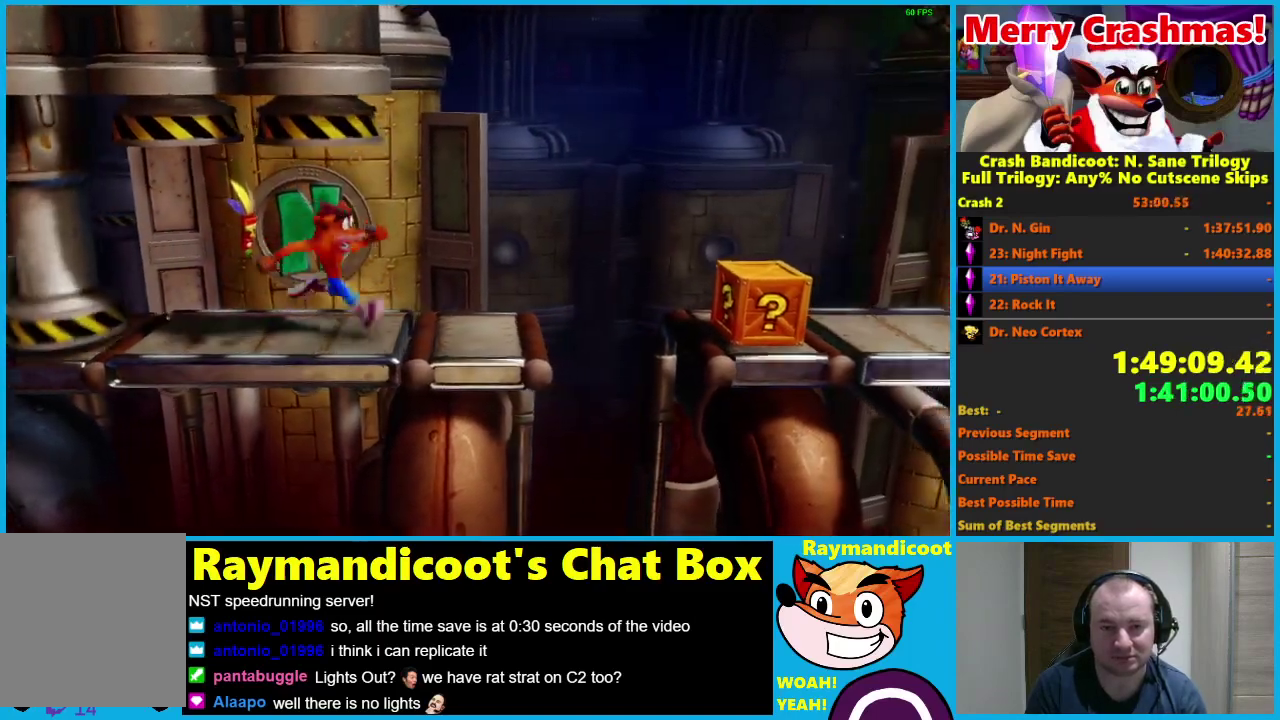
{"buttons": ["DPAD_RIGHT"], "left_stick": "center", "right_stick": "center", "events": [[17, "R1", "down"], [133, "A", "down"], [233, "A", "up"], [233, "R1", "up"]]}
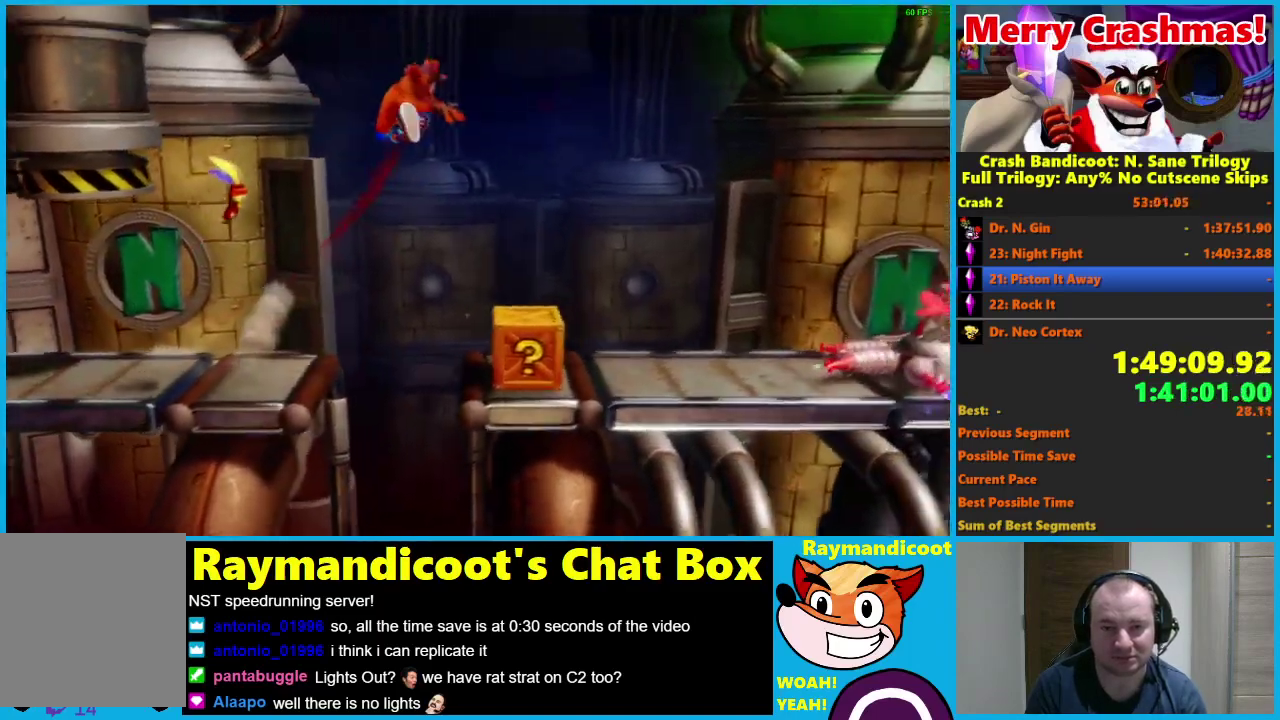
{"buttons": ["DPAD_RIGHT"], "left_stick": "center", "right_stick": "center", "events": [[33, "X", "down"], [167, "X", "up"]]}
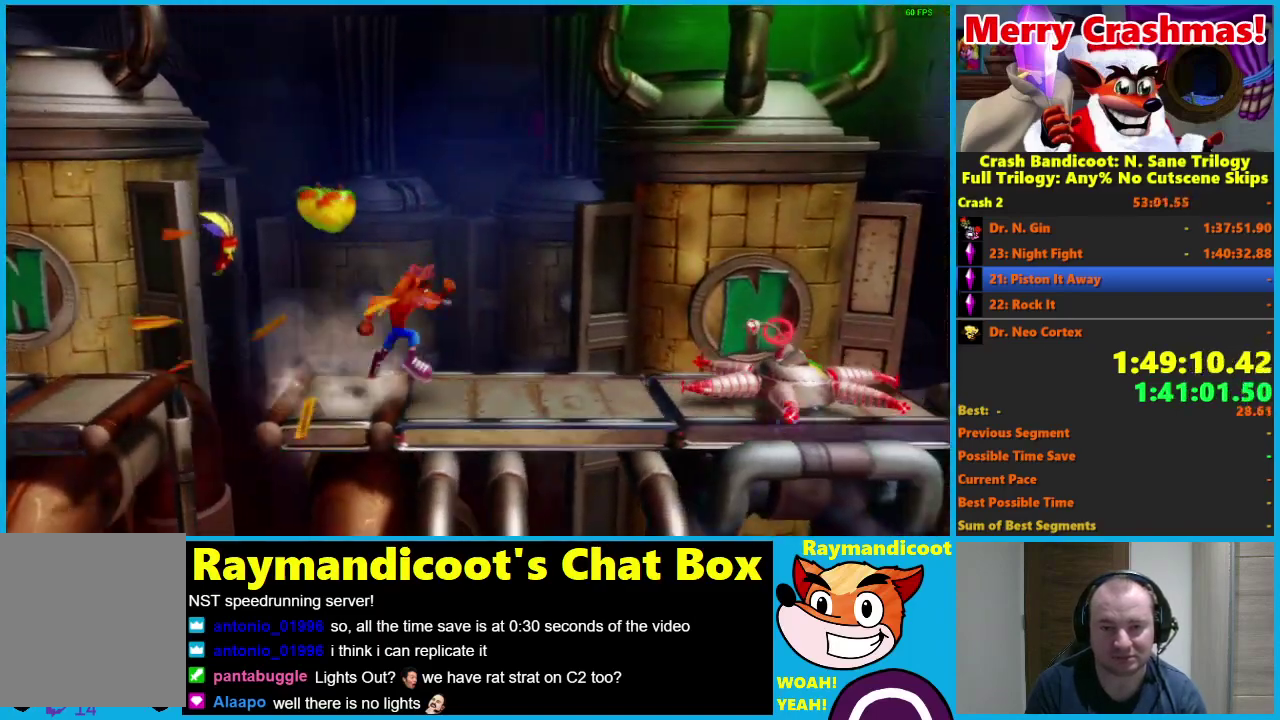
{"buttons": ["A", "R1", "DPAD_RIGHT"], "left_stick": "center", "right_stick": "center", "events": [[50, "R1", "down"], [233, "A", "down"]]}
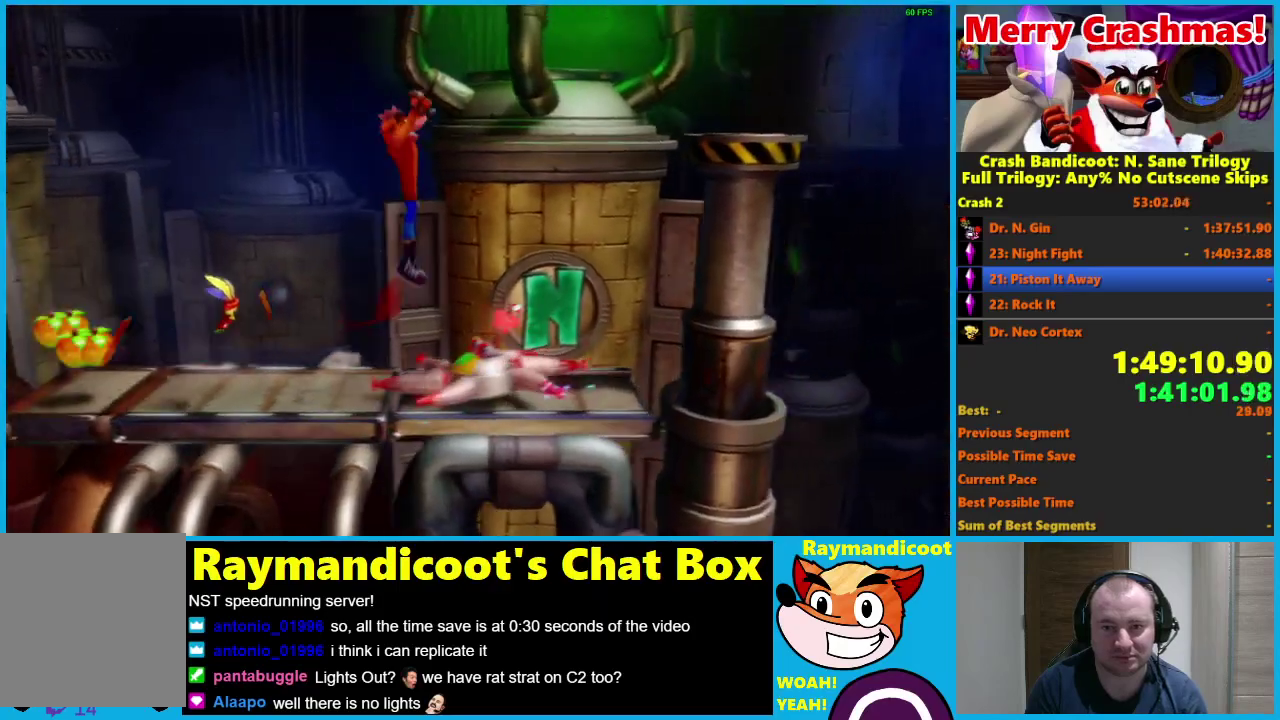
{"buttons": [], "left_stick": "center", "right_stick": "center", "events": [[83, "A", "up"], [117, "R1", "up"], [433, "DPAD_RIGHT", "up"]]}
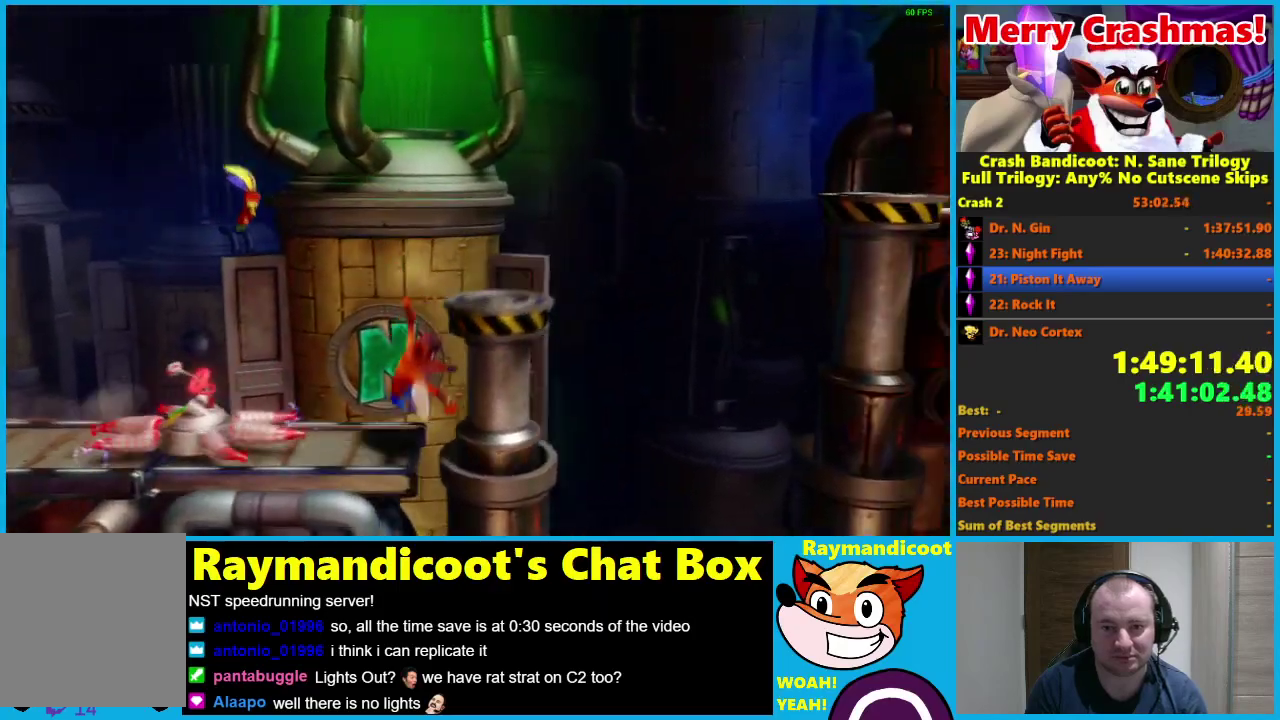
{"buttons": ["R1", "DPAD_RIGHT"], "left_stick": "center", "right_stick": "center", "events": [[183, "DPAD_RIGHT", "down"], [417, "R1", "down"]]}
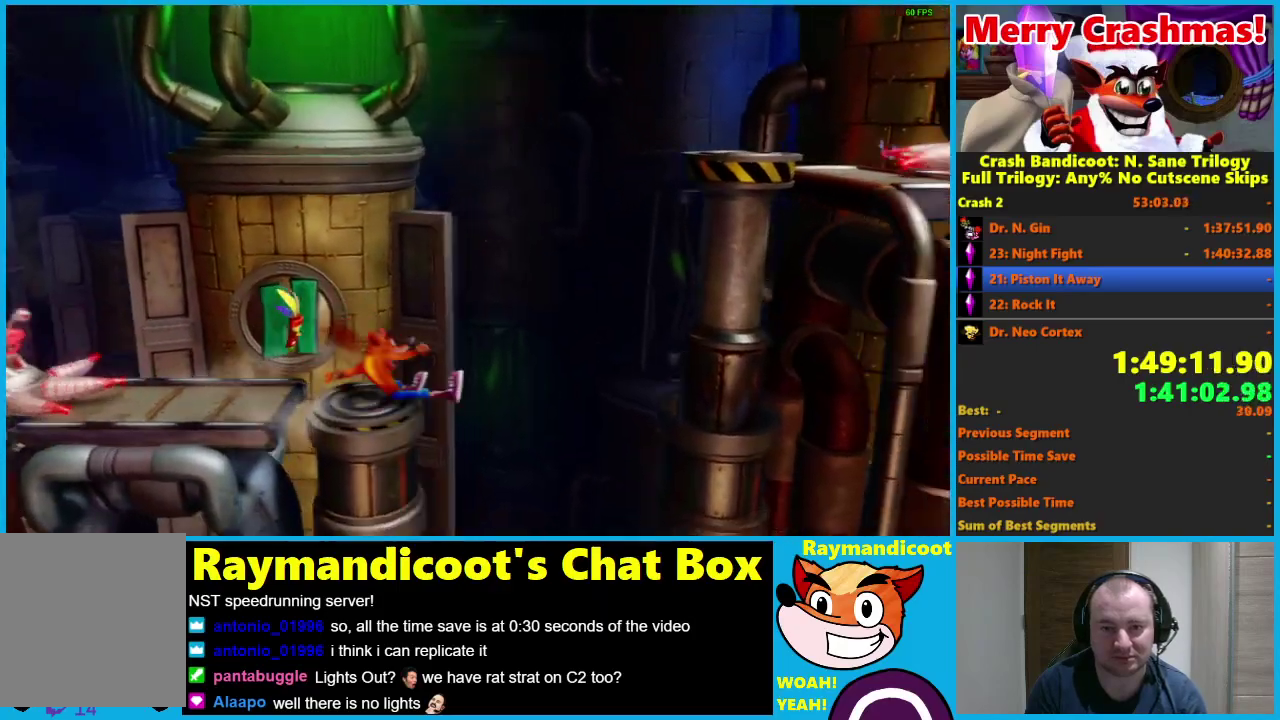
{"buttons": ["A", "X", "R1", "DPAD_RIGHT"], "left_stick": "center", "right_stick": "center", "events": [[50, "A", "down"], [100, "X", "down"]]}
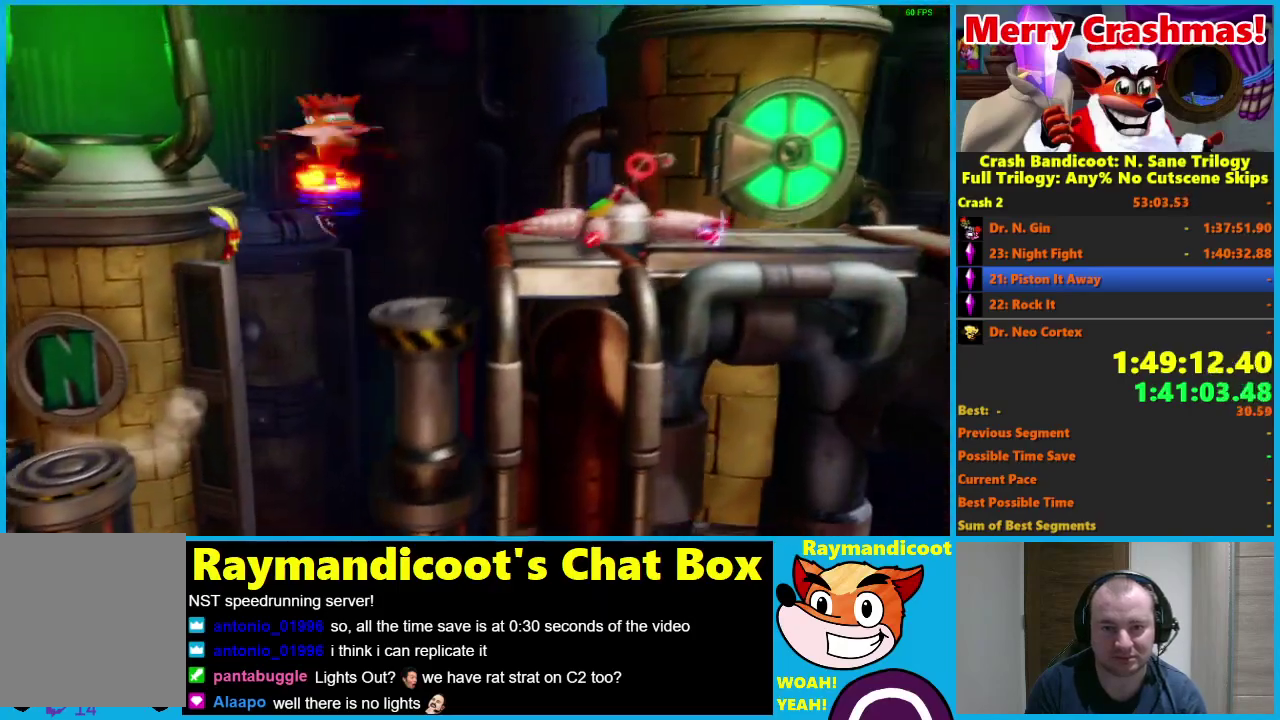
{"buttons": ["DPAD_RIGHT"], "left_stick": "center", "right_stick": "center", "events": [[33, "X", "up"], [67, "A", "up"], [100, "R1", "up"], [150, "DPAD_RIGHT", "up"], [467, "DPAD_RIGHT", "down"]]}
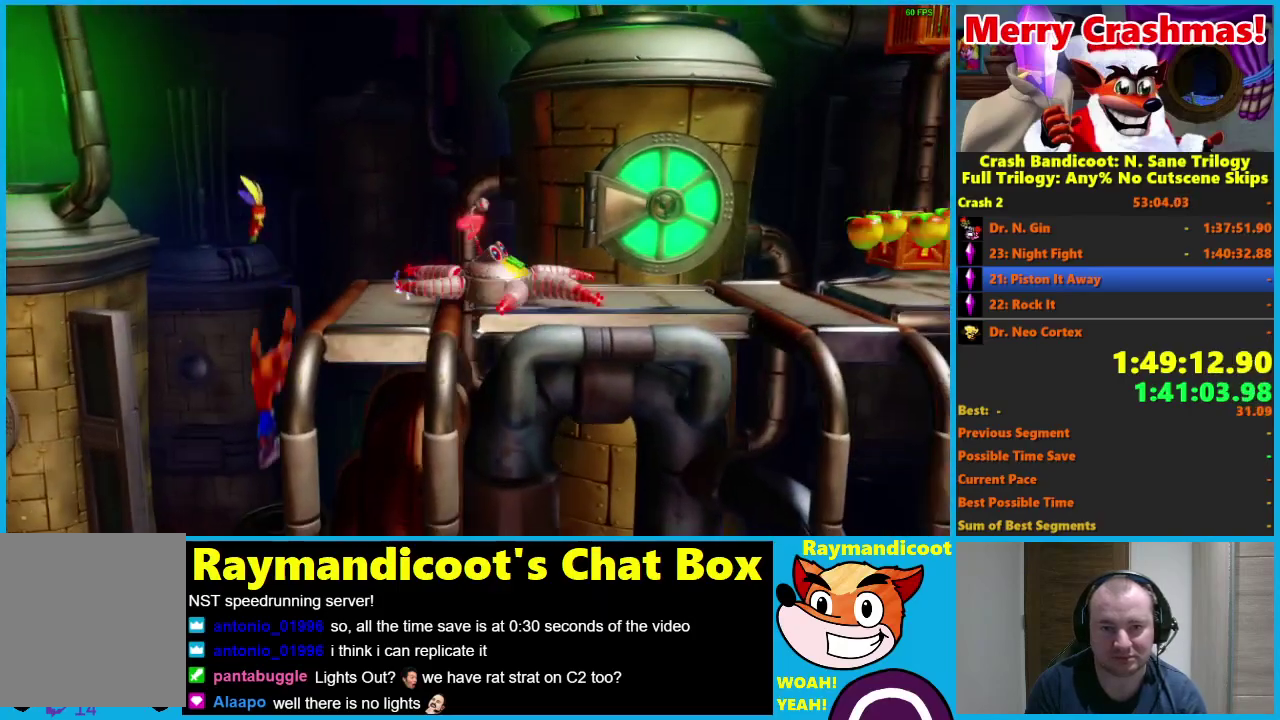
{"buttons": ["A", "X", "R1", "DPAD_RIGHT"], "left_stick": "center", "right_stick": "center", "events": [[83, "R1", "down"], [233, "A", "down"], [283, "X", "down"]]}
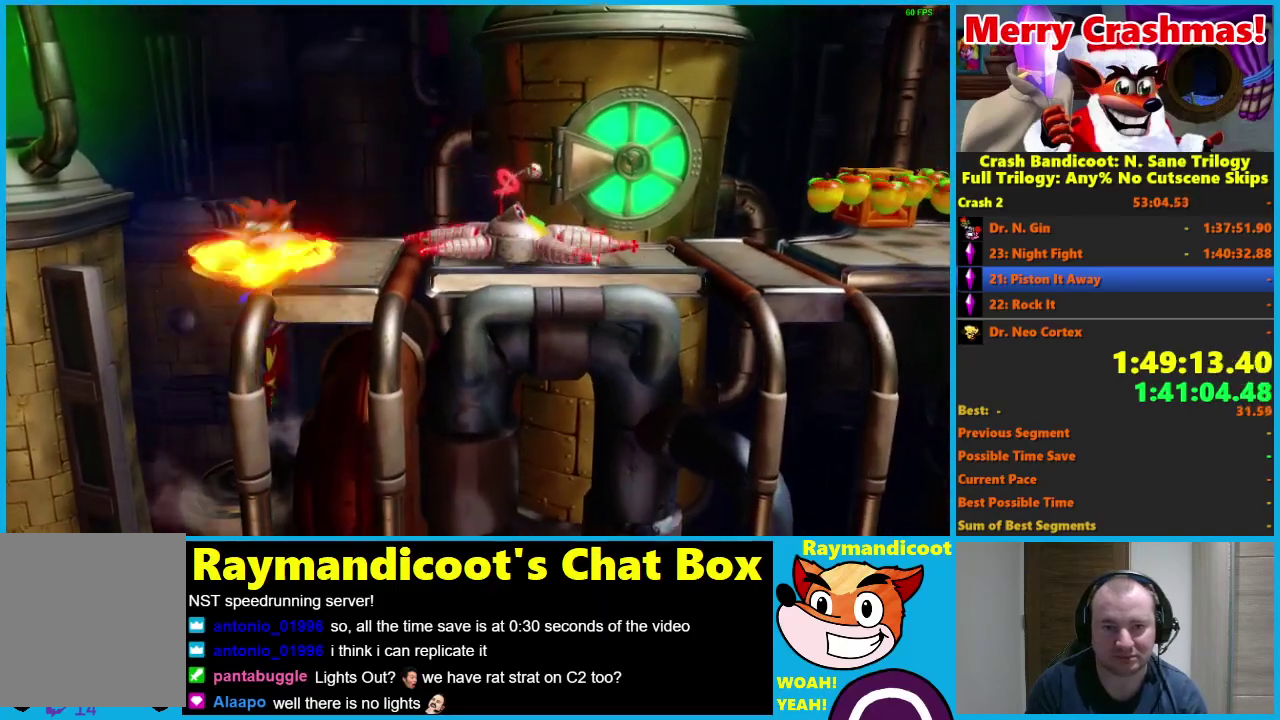
{"buttons": ["R1", "DPAD_RIGHT"], "left_stick": "center", "right_stick": "center", "events": [[100, "X", "up"], [117, "DPAD_RIGHT", "up"], [167, "A", "up"], [200, "R1", "up"], [317, "DPAD_RIGHT", "down"], [433, "R1", "down"]]}
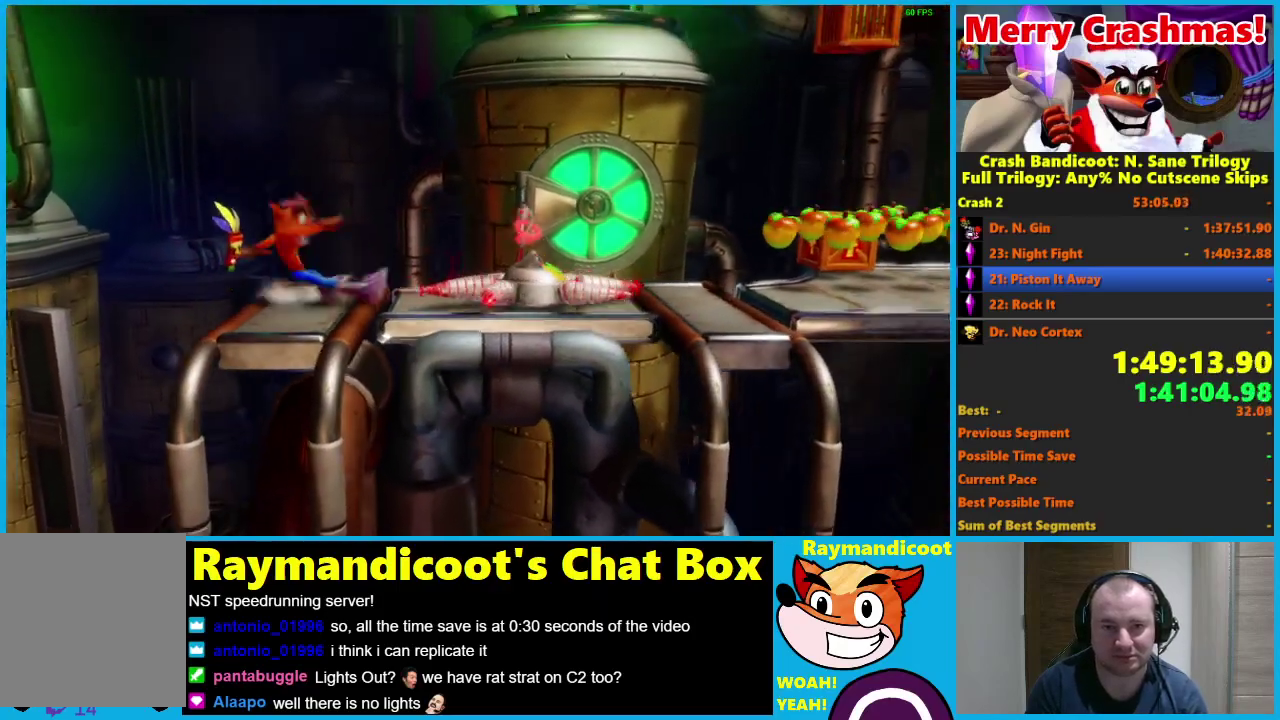
{"buttons": ["A", "X", "R1", "DPAD_RIGHT"], "left_stick": "center", "right_stick": "center", "events": [[33, "A", "down"], [100, "X", "down"]]}
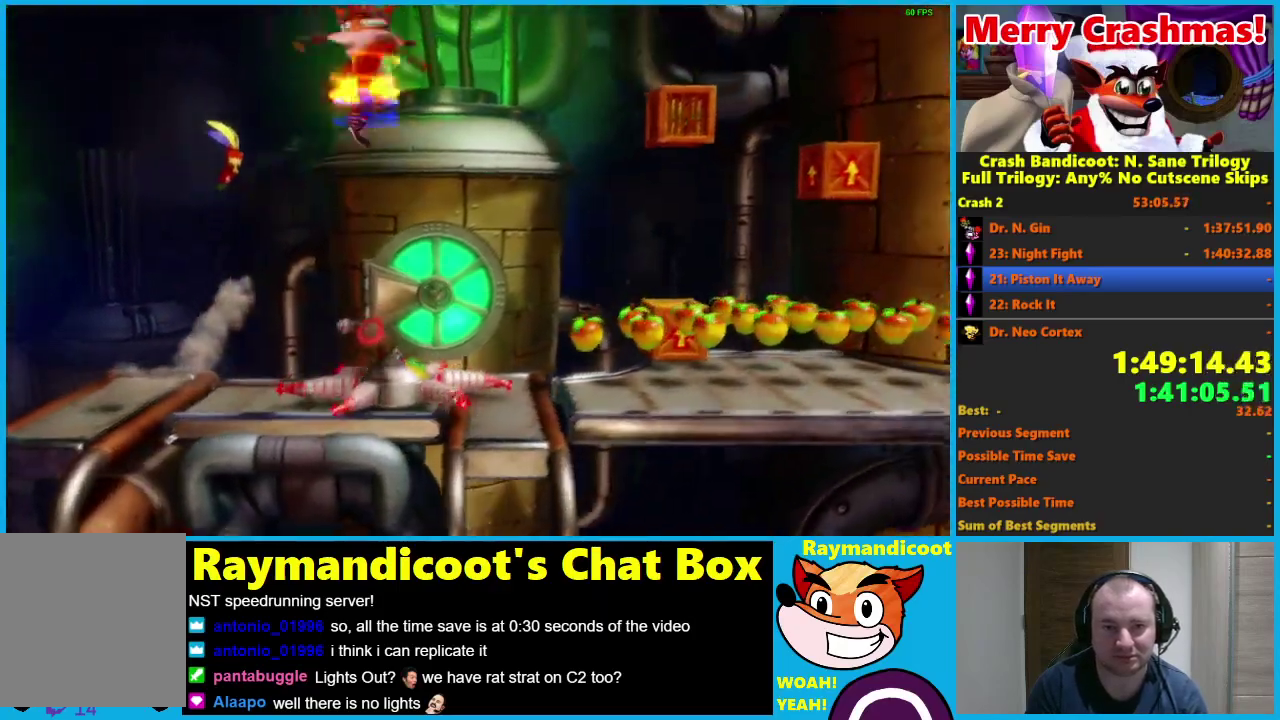
{"buttons": ["DPAD_RIGHT"], "left_stick": "center", "right_stick": "center", "events": [[33, "X", "up"], [100, "A", "up"], [133, "R1", "up"]]}
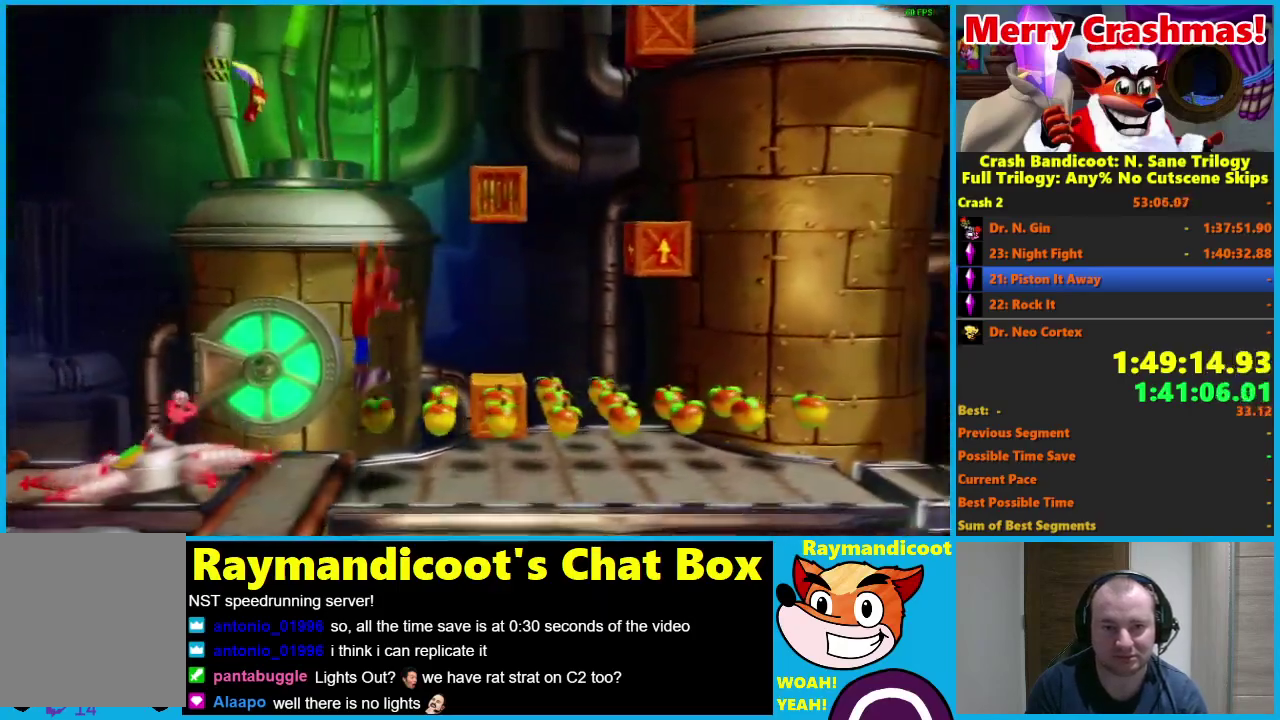
{"buttons": ["DPAD_RIGHT"], "left_stick": "center", "right_stick": "center", "events": [[83, "R1", "down"], [200, "R1", "up"], [350, "X", "down"], [483, "X", "up"]]}
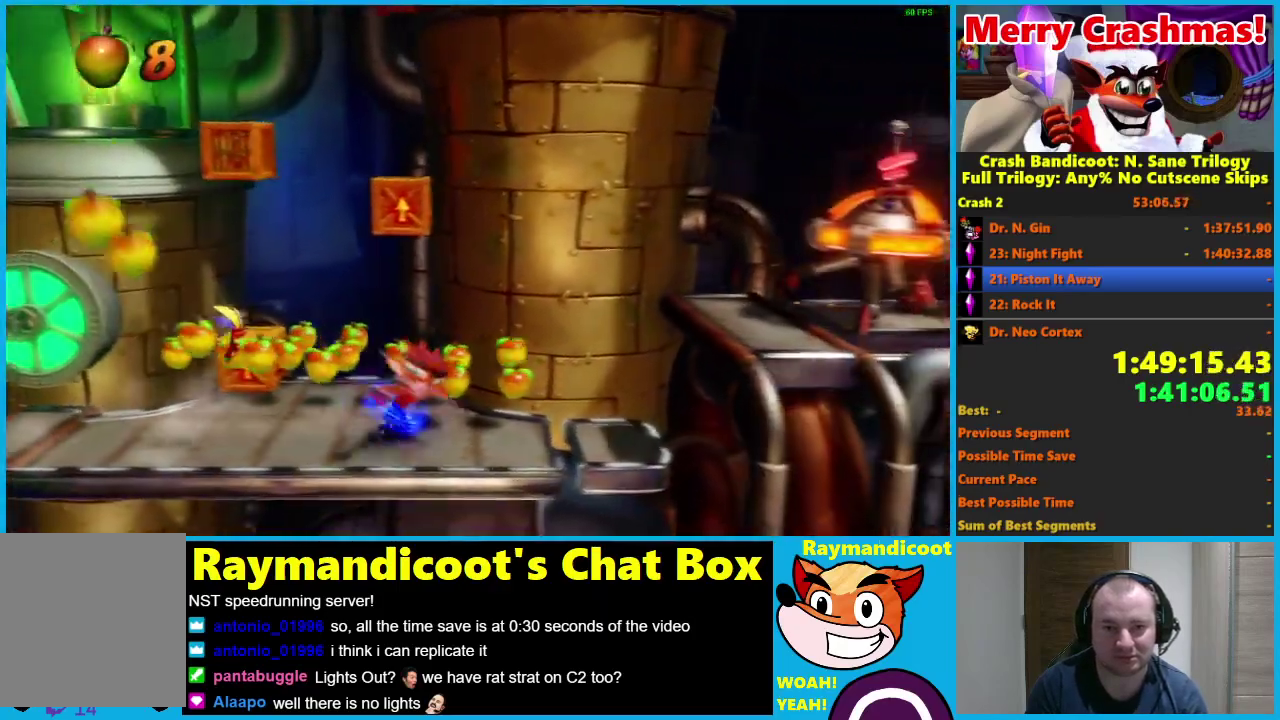
{"buttons": ["DPAD_RIGHT"], "left_stick": "center", "right_stick": "center", "events": []}
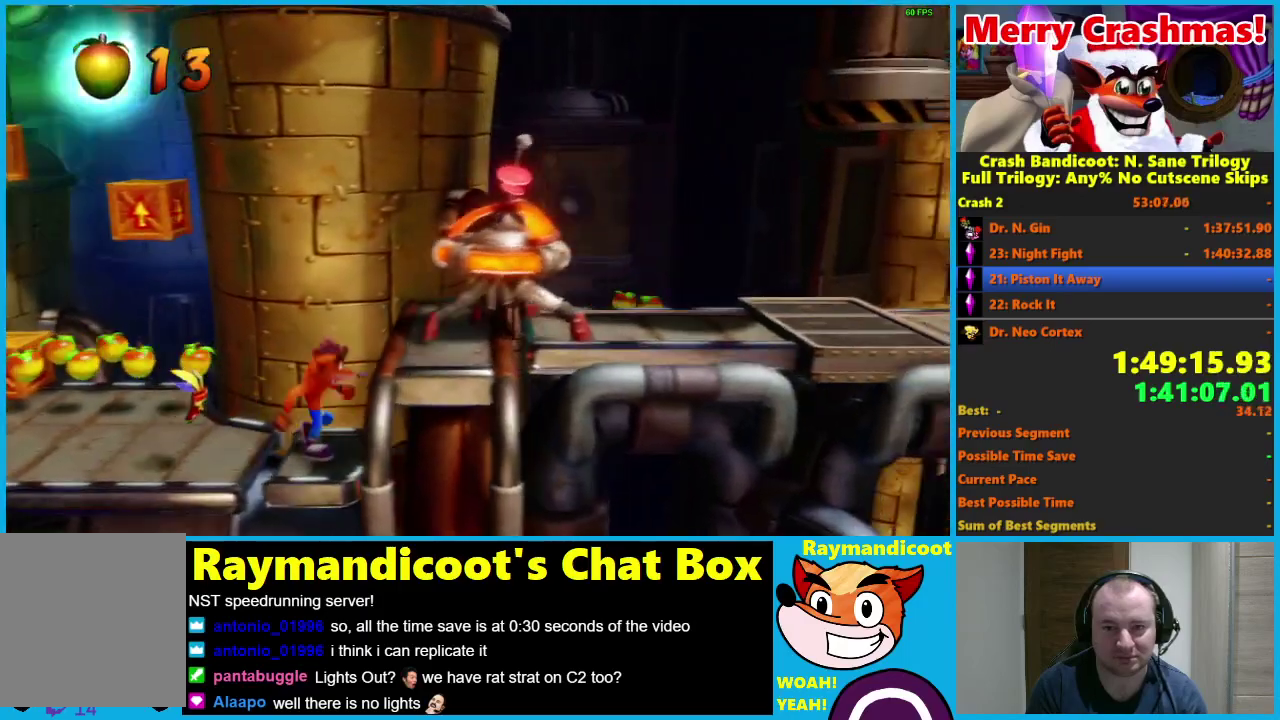
{"buttons": [], "left_stick": "center", "right_stick": "center", "events": [[233, "DPAD_RIGHT", "up"]]}
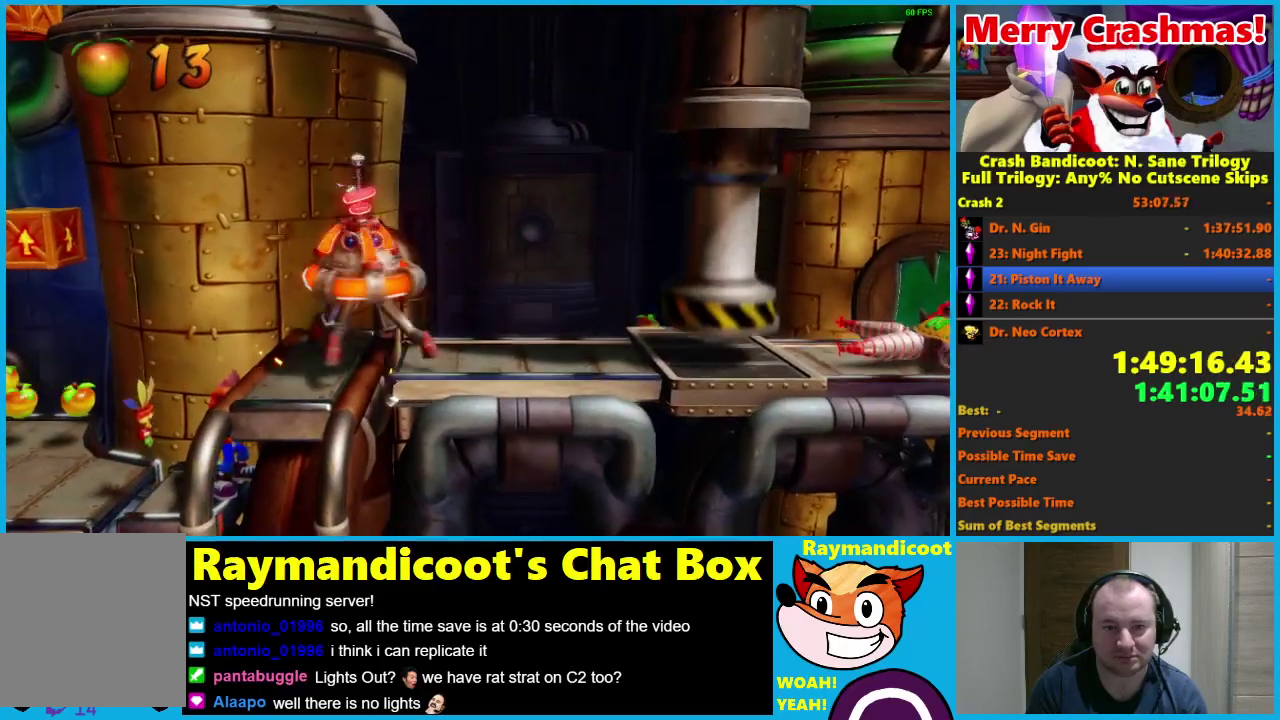
{"buttons": ["R1", "DPAD_RIGHT"], "left_stick": "center", "right_stick": "center", "events": [[50, "A", "down"], [217, "DPAD_RIGHT", "down"], [400, "A", "up"], [500, "R1", "down"]]}
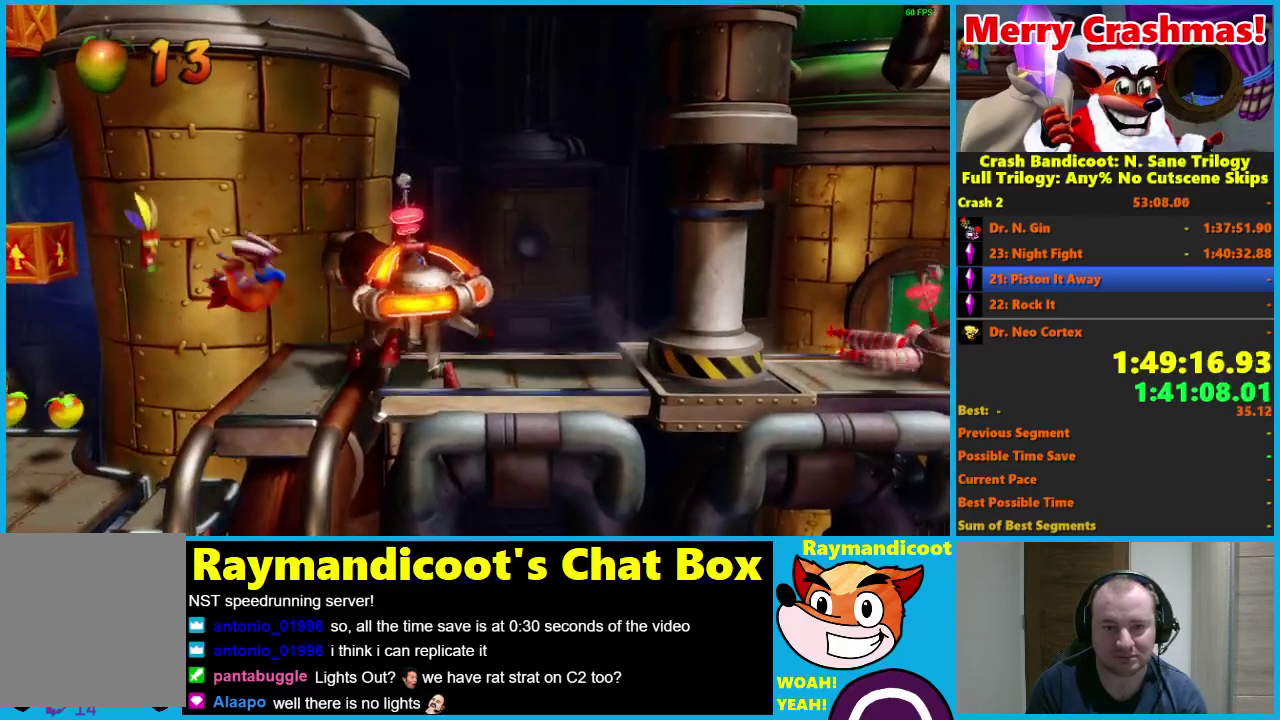
{"buttons": ["DPAD_RIGHT"], "left_stick": "center", "right_stick": "center", "events": [[133, "R1", "up"], [283, "X", "down"], [383, "X", "up"]]}
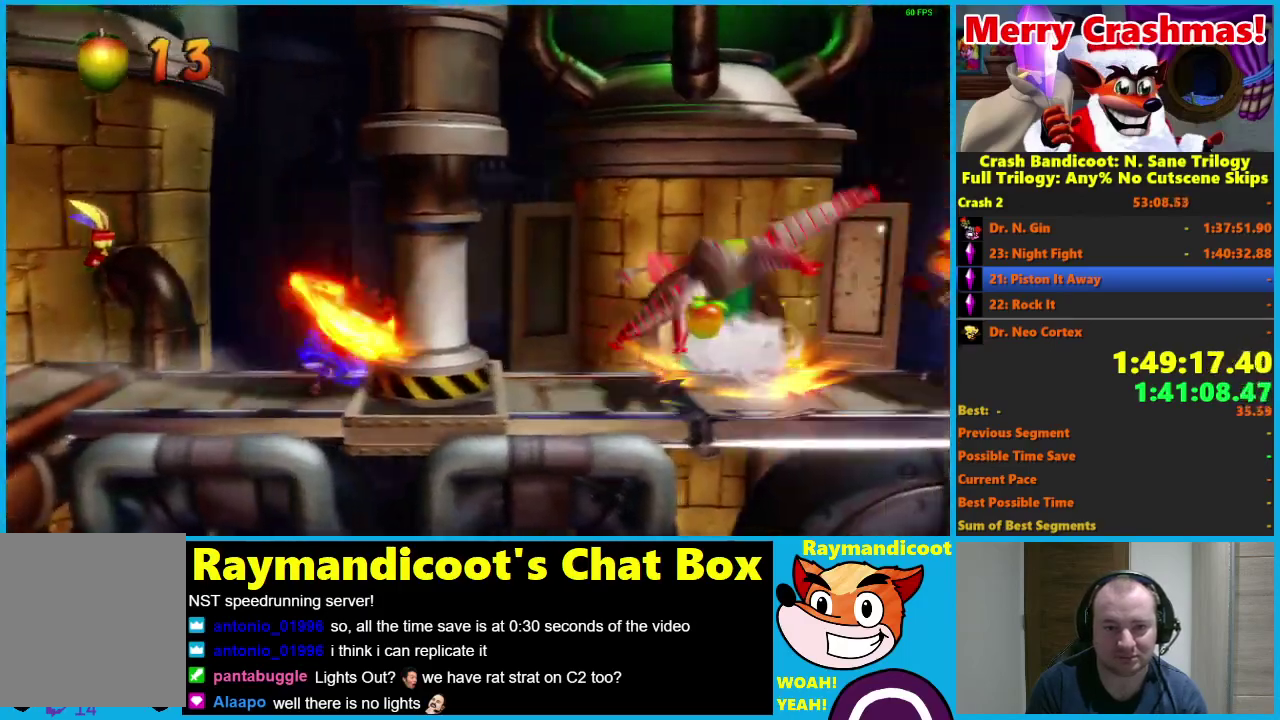
{"buttons": ["DPAD_RIGHT"], "left_stick": "center", "right_stick": "center", "events": [[383, "R1", "down"], [483, "R1", "up"]]}
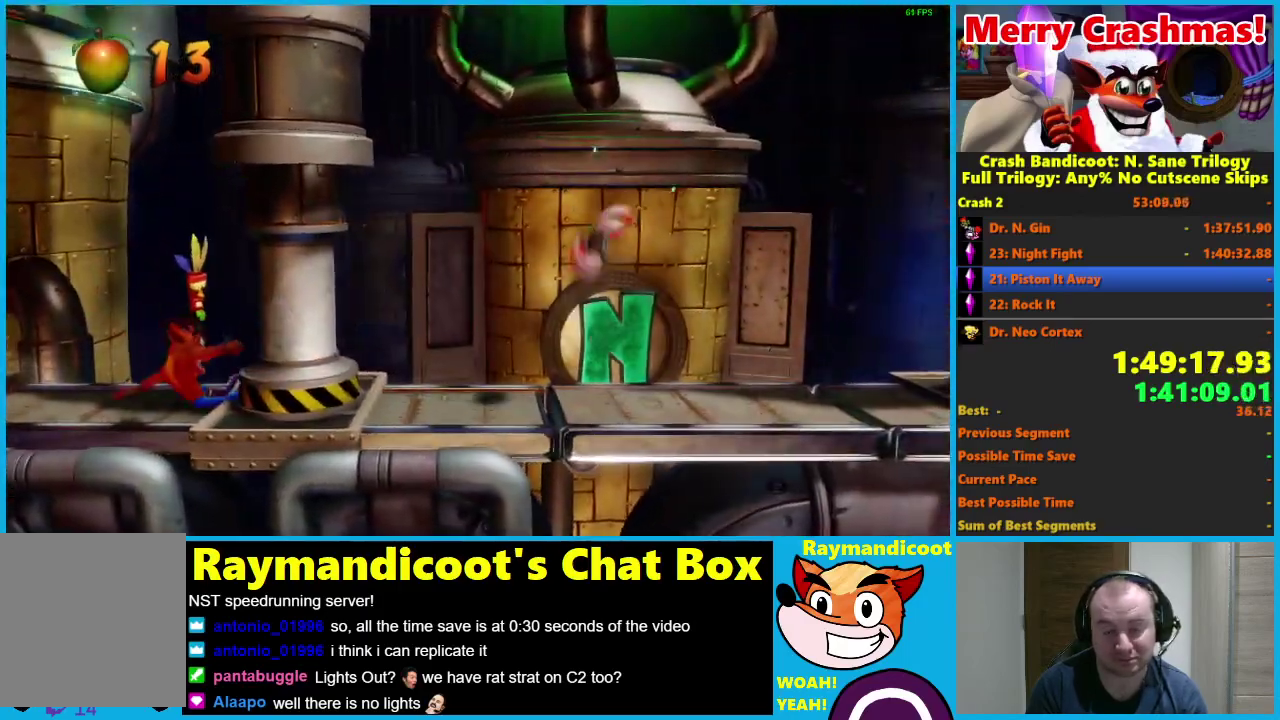
{"buttons": ["DPAD_RIGHT"], "left_stick": "center", "right_stick": "center", "events": [[167, "X", "down"], [283, "X", "up"]]}
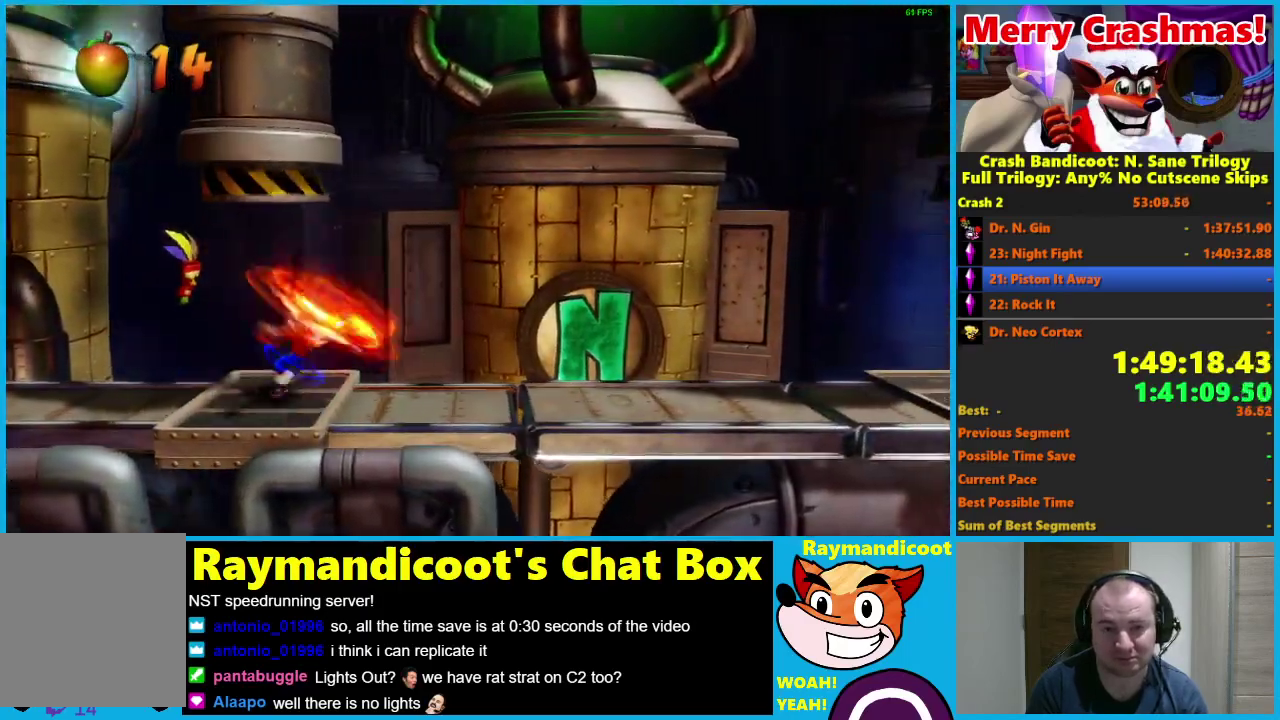
{"buttons": ["DPAD_RIGHT"], "left_stick": "center", "right_stick": "center", "events": [[217, "R1", "down"], [300, "R1", "up"]]}
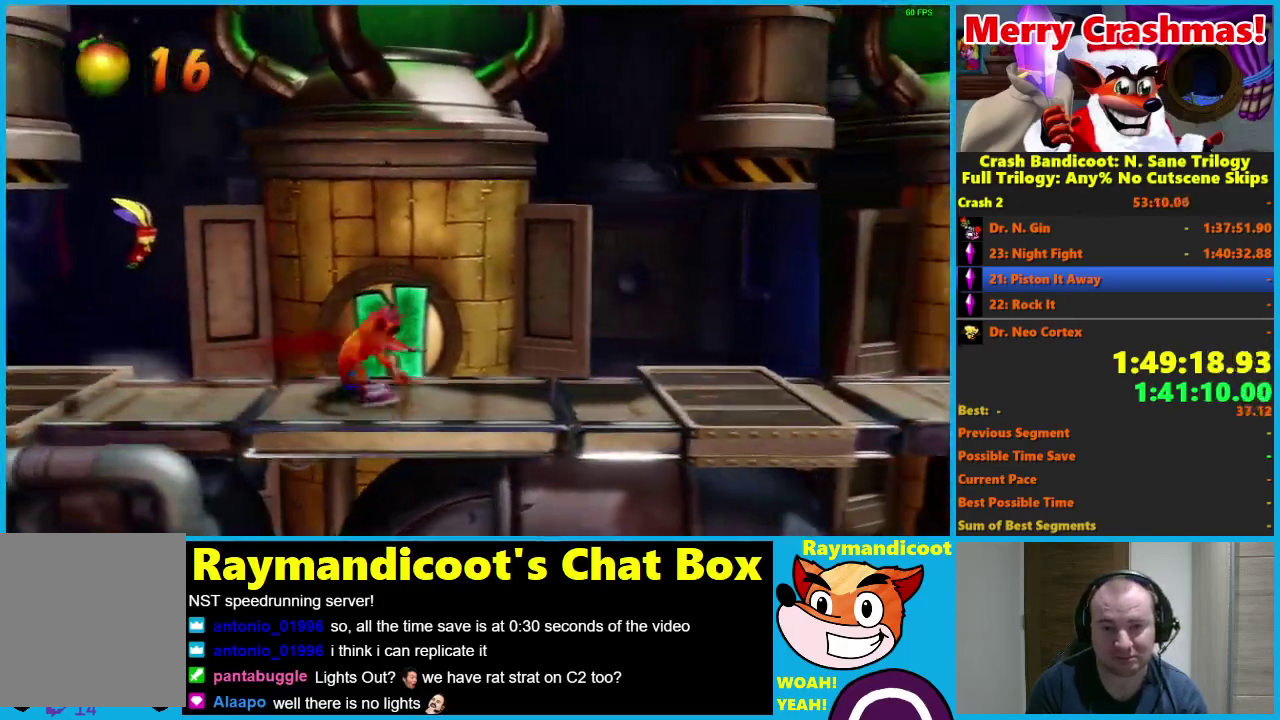
{"buttons": ["DPAD_RIGHT"], "left_stick": "center", "right_stick": "center", "events": [[17, "X", "down"], [100, "X", "up"]]}
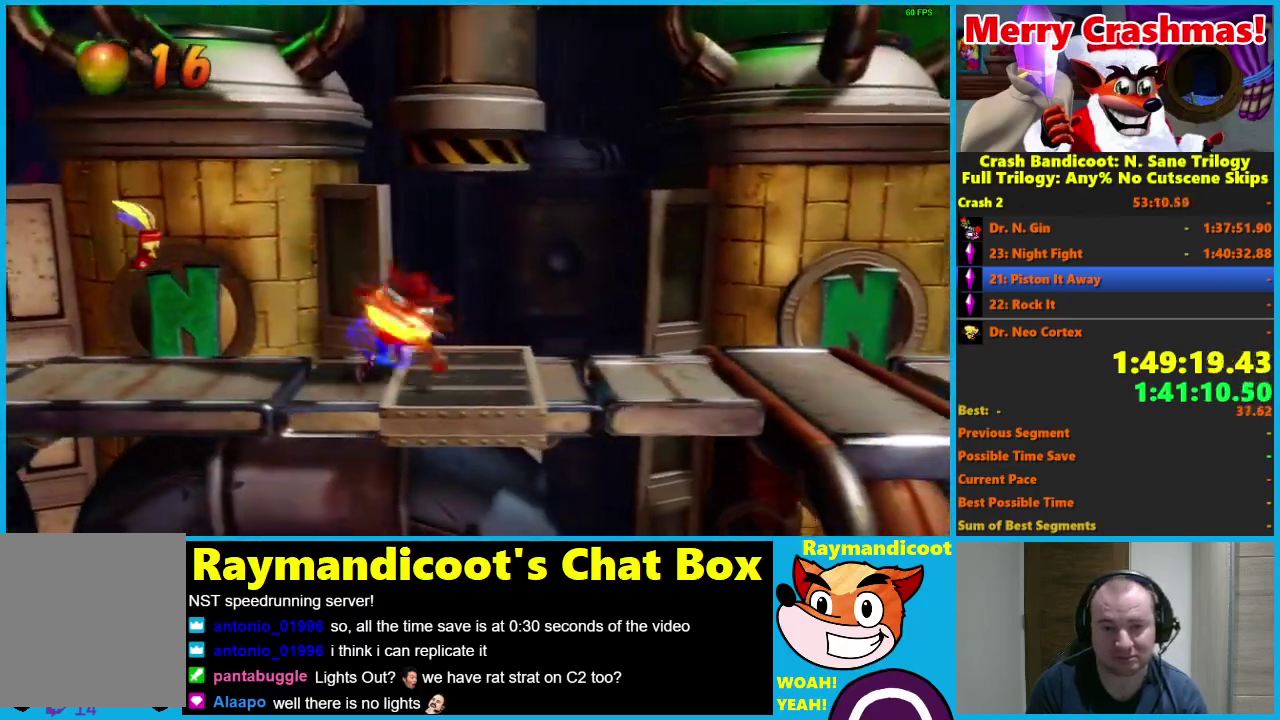
{"buttons": ["DPAD_RIGHT"], "left_stick": "center", "right_stick": "center", "events": [[50, "R1", "down"], [167, "R1", "up"], [350, "X", "down"], [450, "X", "up"]]}
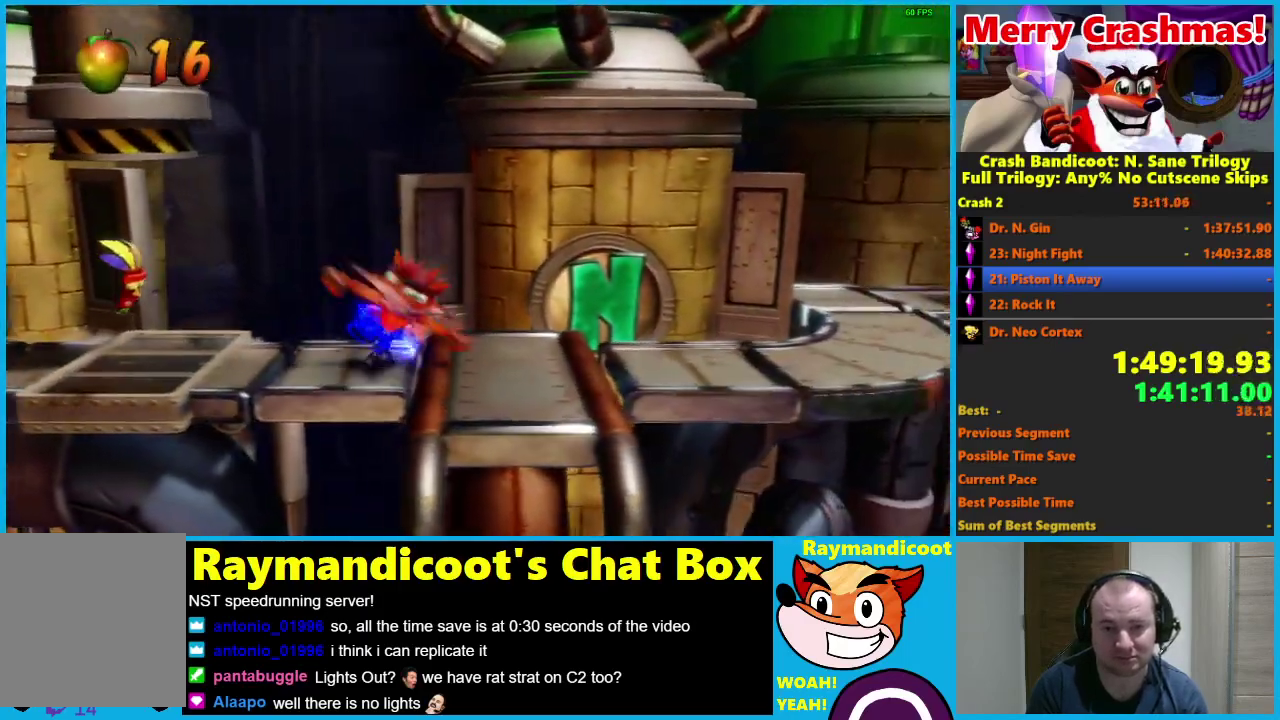
{"buttons": ["DPAD_UP", "DPAD_RIGHT"], "left_stick": "center", "right_stick": "center", "events": [[350, "R1", "down"], [417, "R1", "up"], [450, "DPAD_UP", "down"]]}
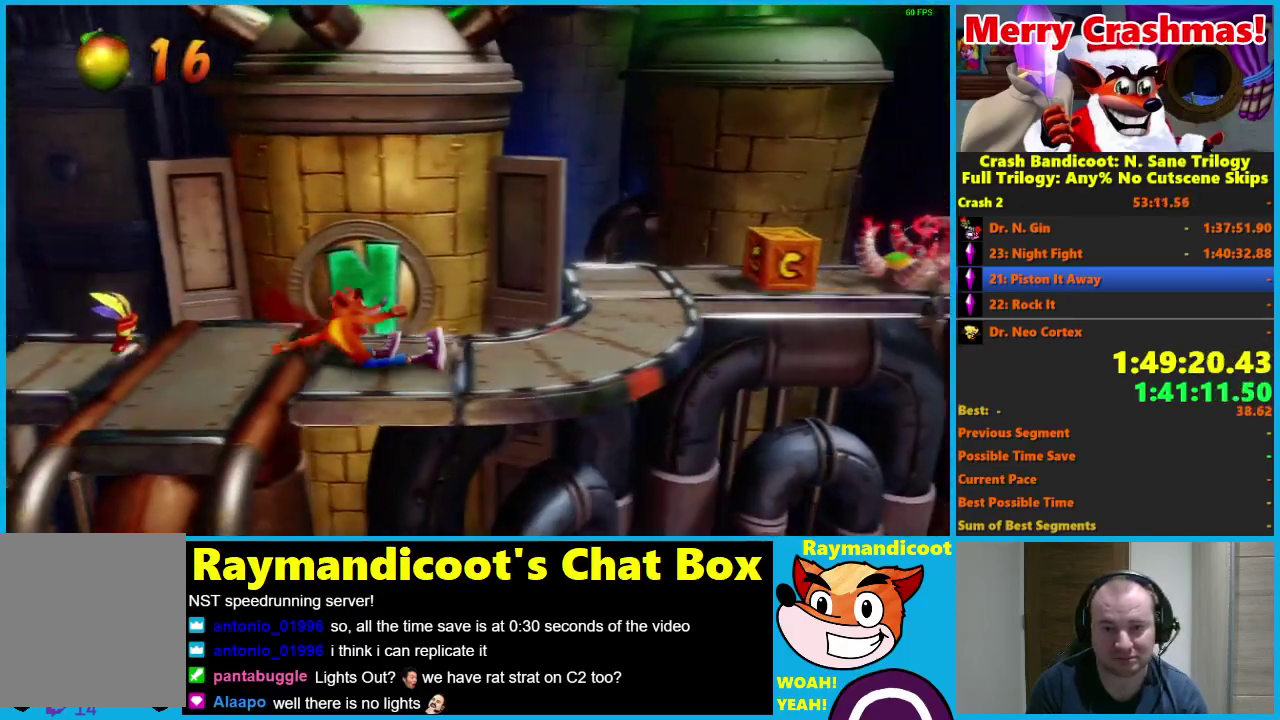
{"buttons": ["DPAD_UP", "DPAD_RIGHT"], "left_stick": "center", "right_stick": "center", "events": [[117, "X", "down"], [217, "X", "up"]]}